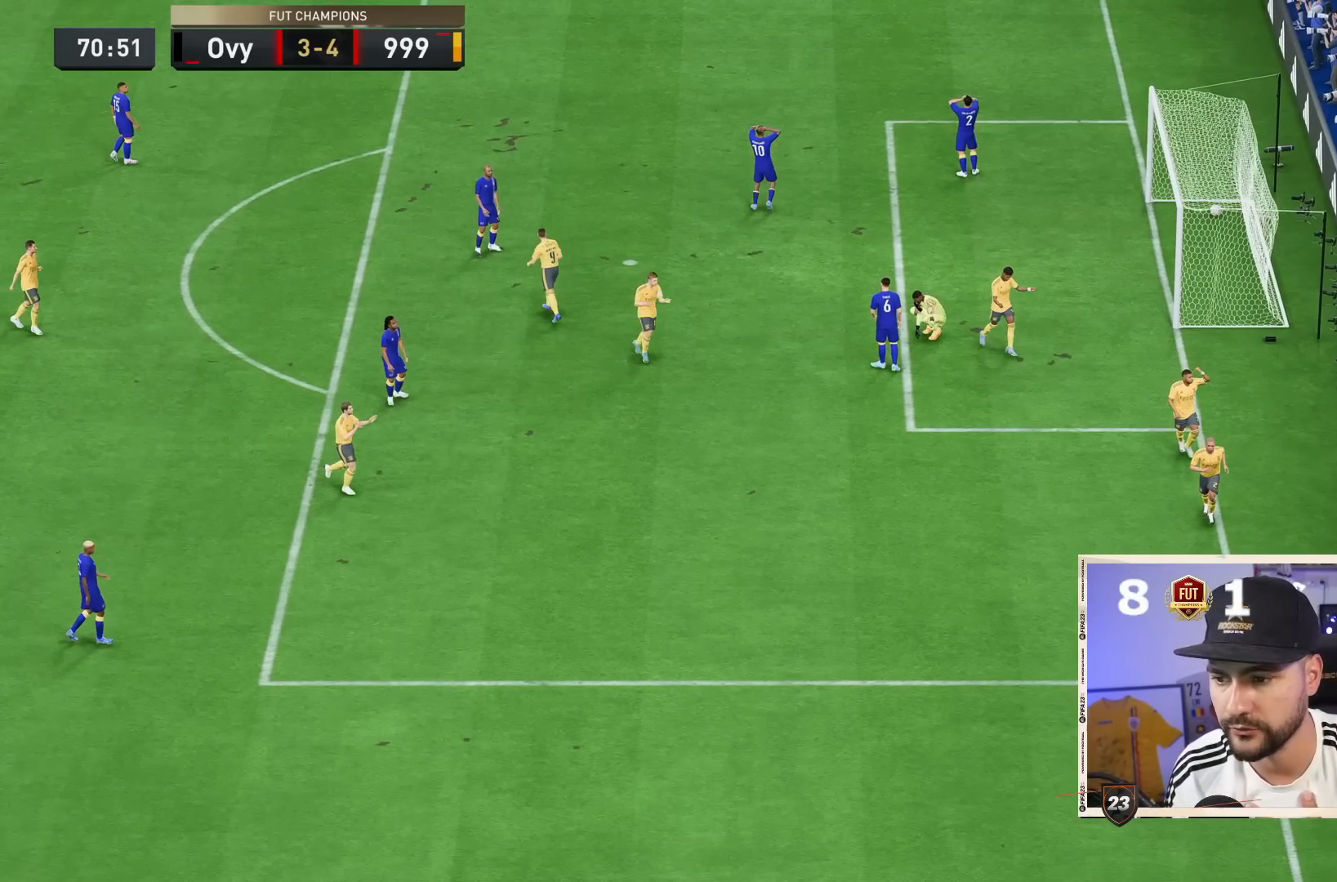
Gameplay with a controller (PlayStation layout); each line is a JSON object with the inputs held at the frame after it (dt_ms = milliseconds from this image to that frame). "events" lists button and stick changes between this image and that frame as [ms after this image, input, new state], when the widget could be followed in between. Not read: L3 R3.
{"dt_ms": 500, "buttons": [], "left_stick": "center", "right_stick": "center", "events": []}
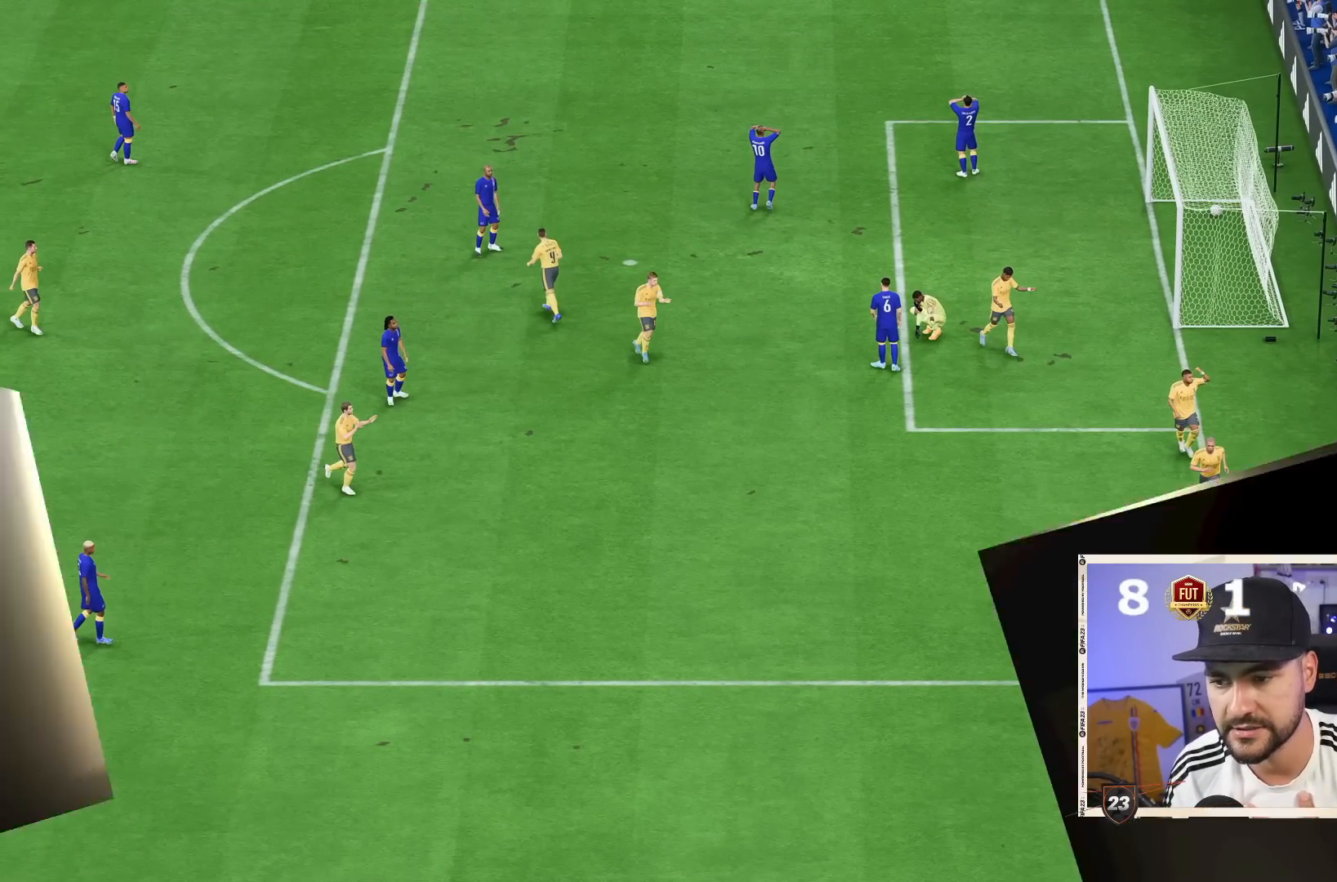
{"dt_ms": 500, "buttons": [], "left_stick": "center", "right_stick": "center", "events": []}
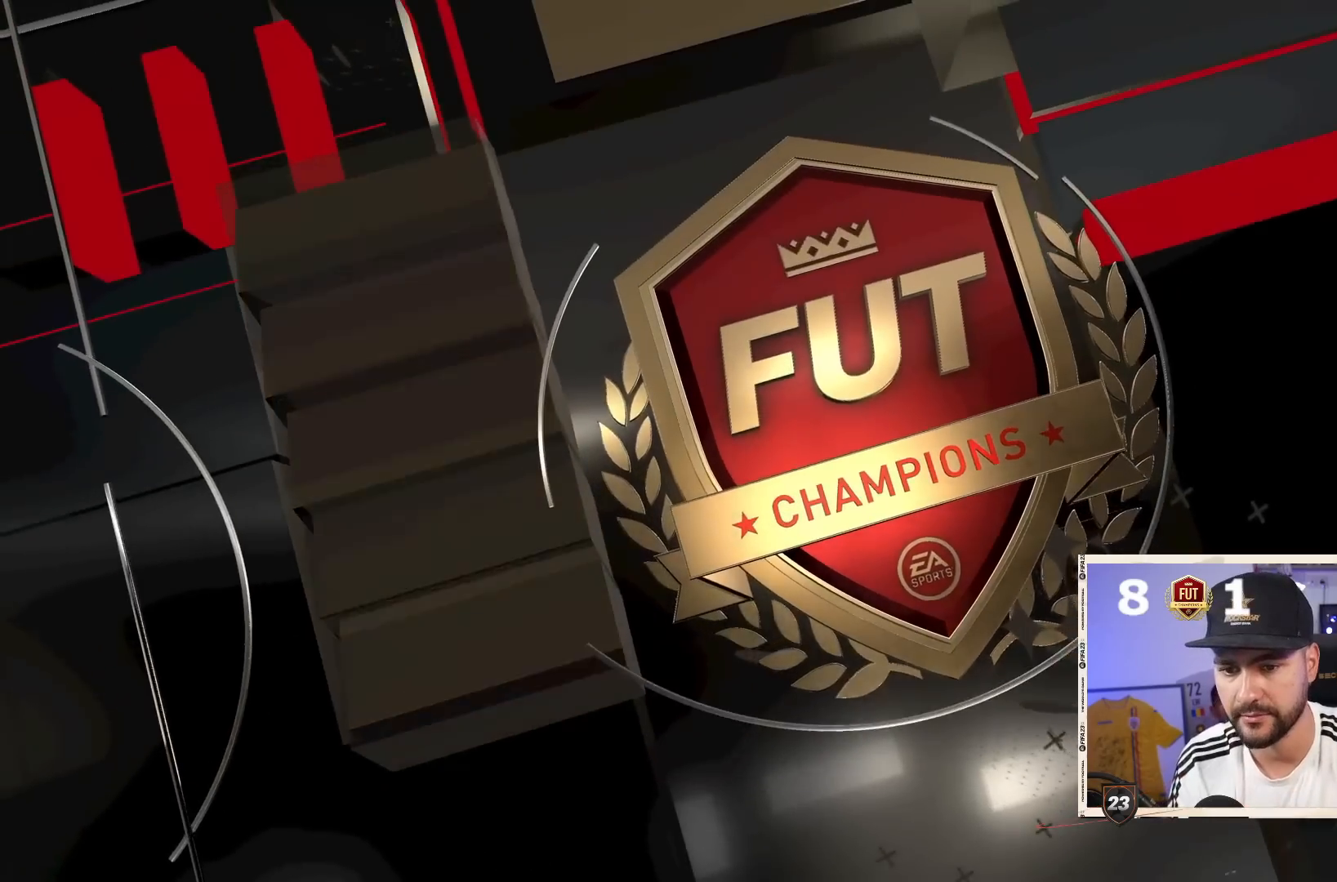
{"dt_ms": 500, "buttons": [], "left_stick": "down", "right_stick": "center"}
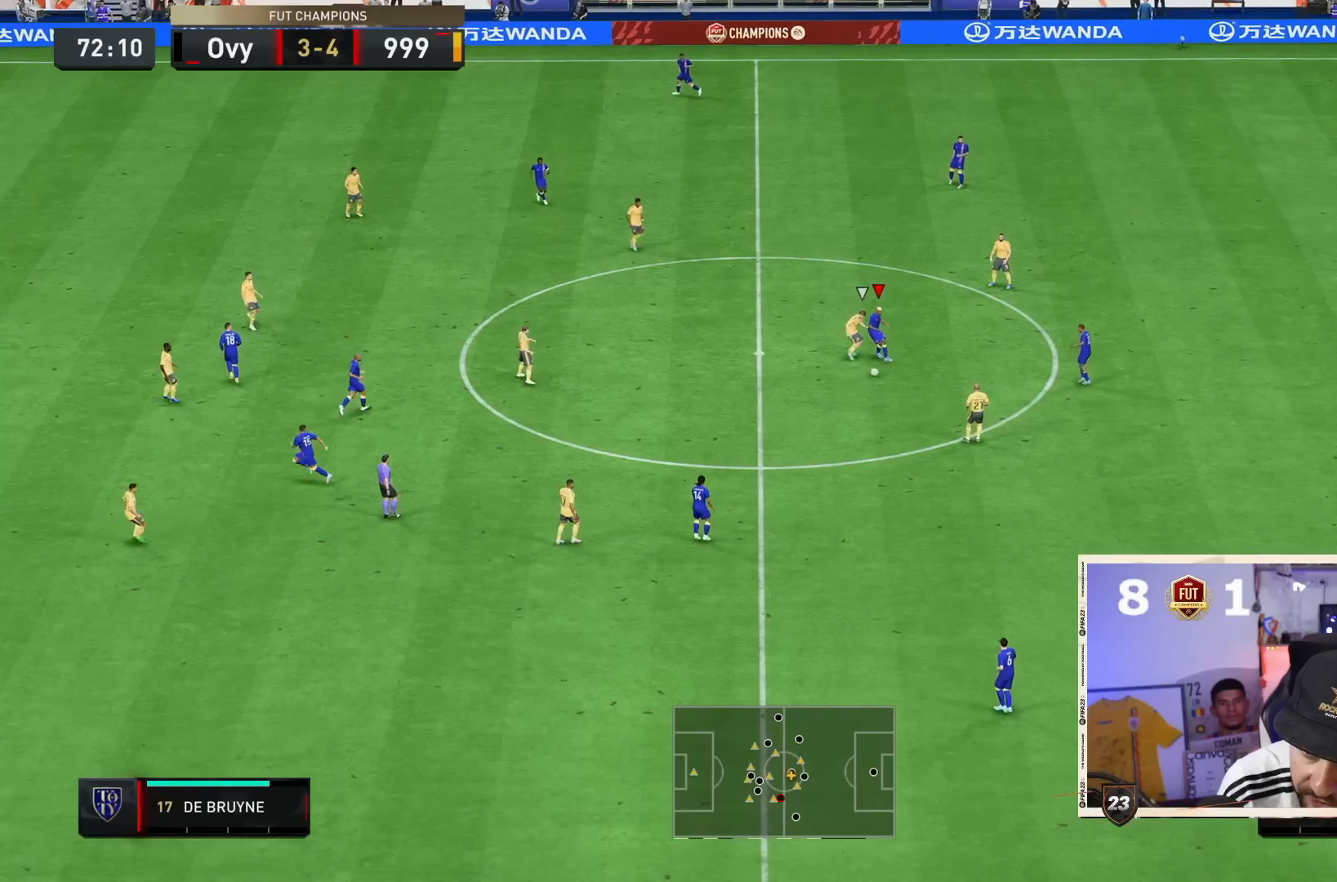
{"dt_ms": 500, "buttons": [], "left_stick": "right", "right_stick": "center", "events": [[133, "left_stick", "center"], [383, "left_stick", "right"]]}
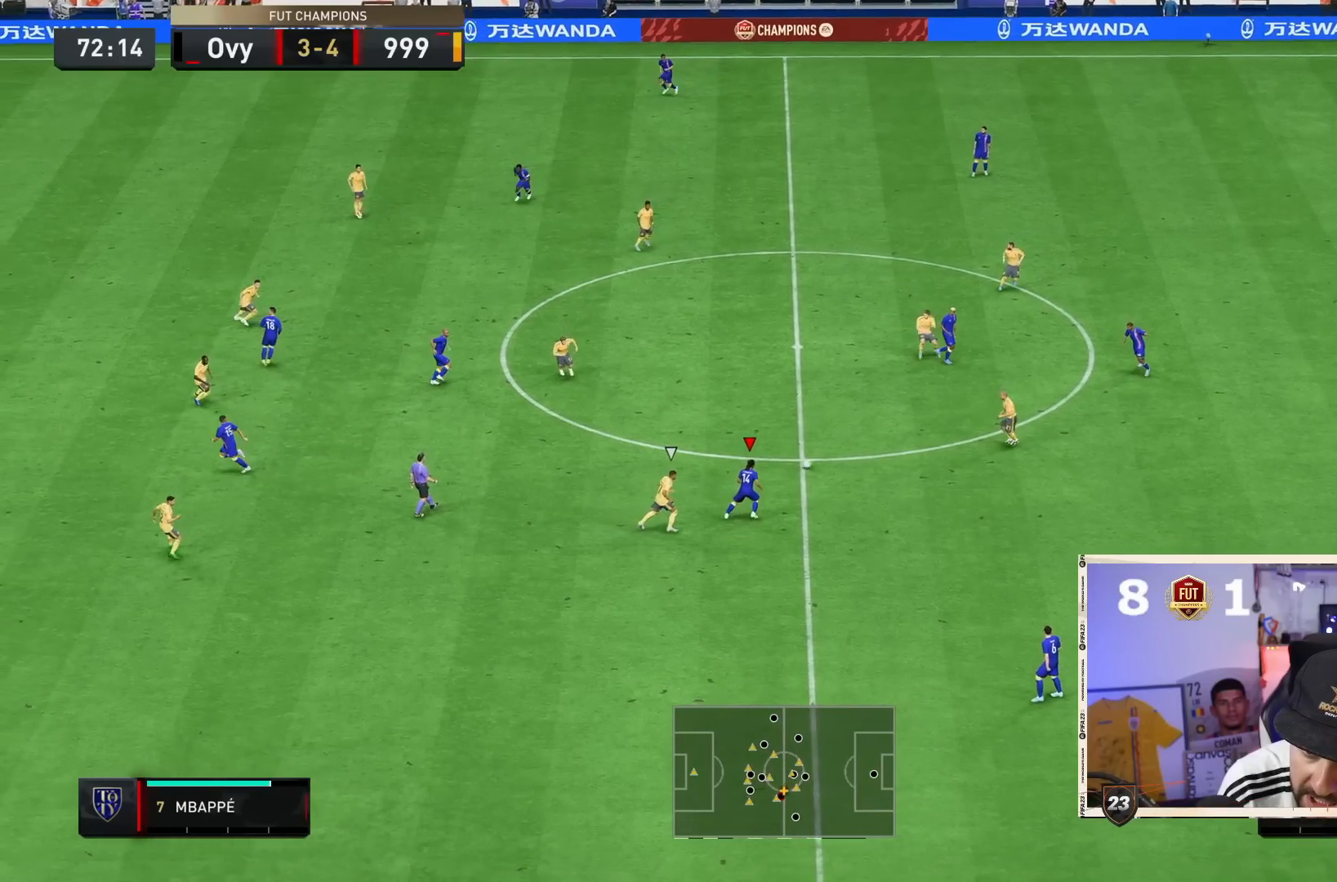
{"dt_ms": 500, "buttons": [], "left_stick": "right", "right_stick": "center", "events": []}
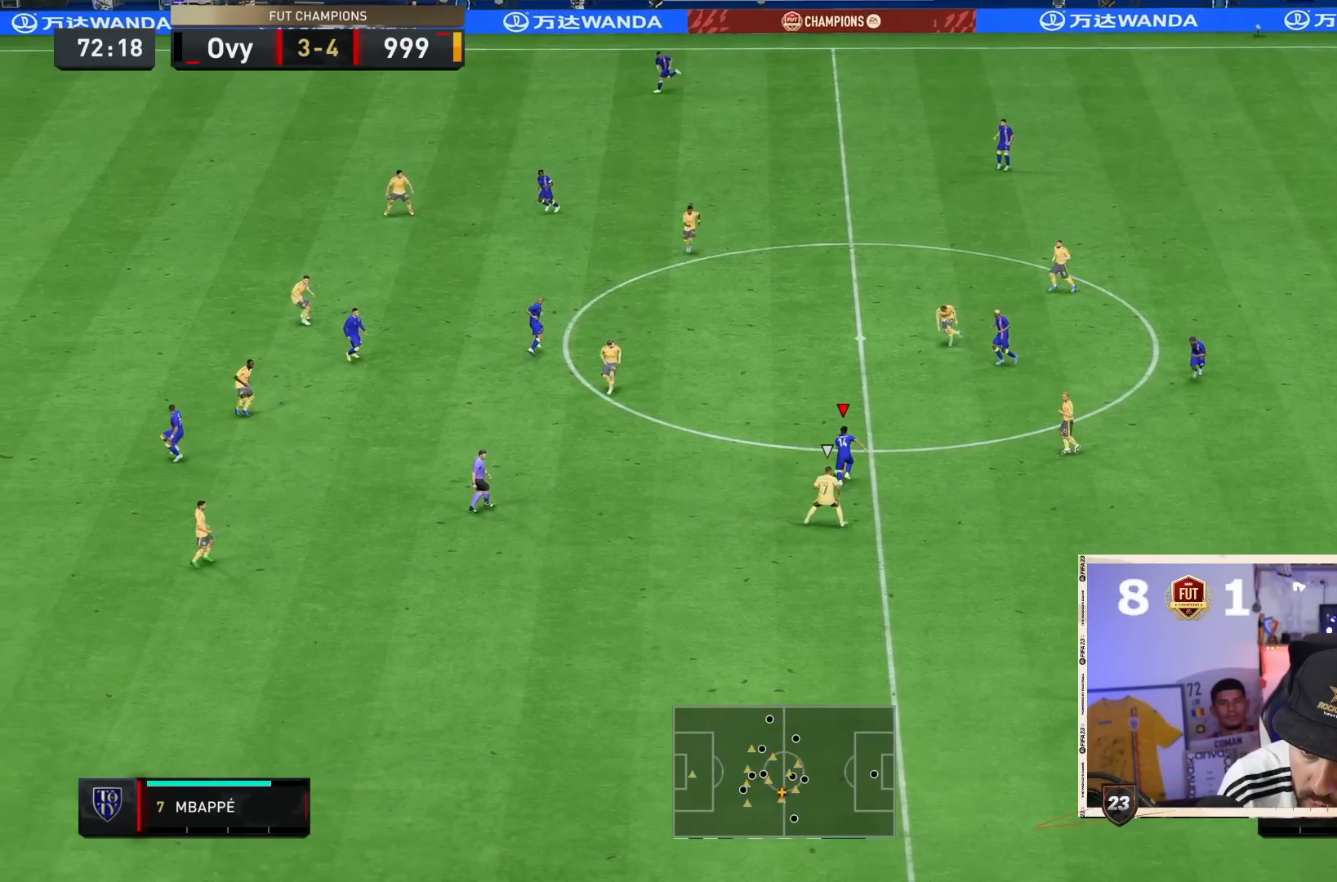
{"dt_ms": 500, "buttons": [], "left_stick": "center", "right_stick": "center"}
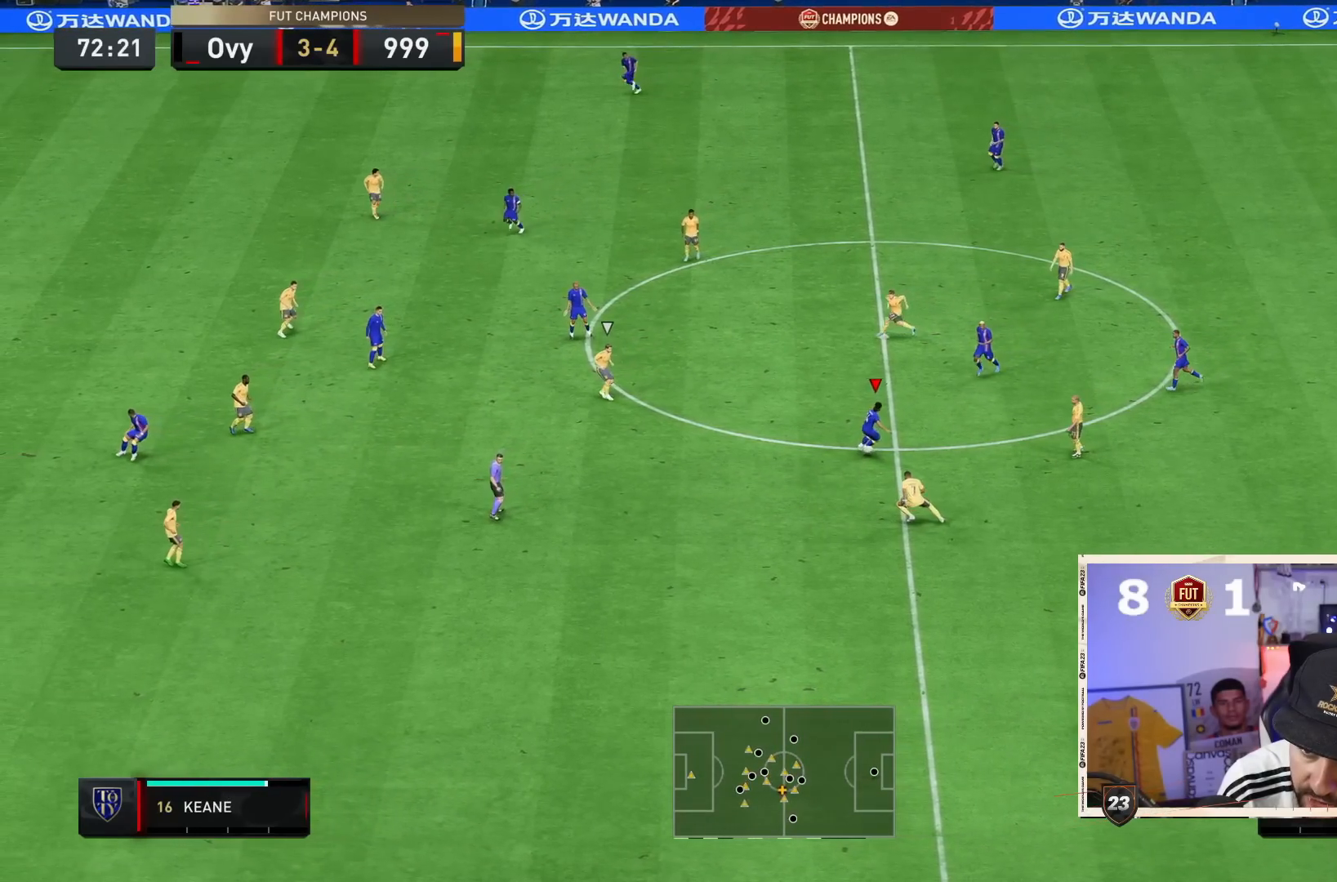
{"dt_ms": 500, "buttons": [], "left_stick": "down", "right_stick": "center", "events": [[67, "L1", "down"], [67, "left_stick", "down"], [133, "L1", "up"]]}
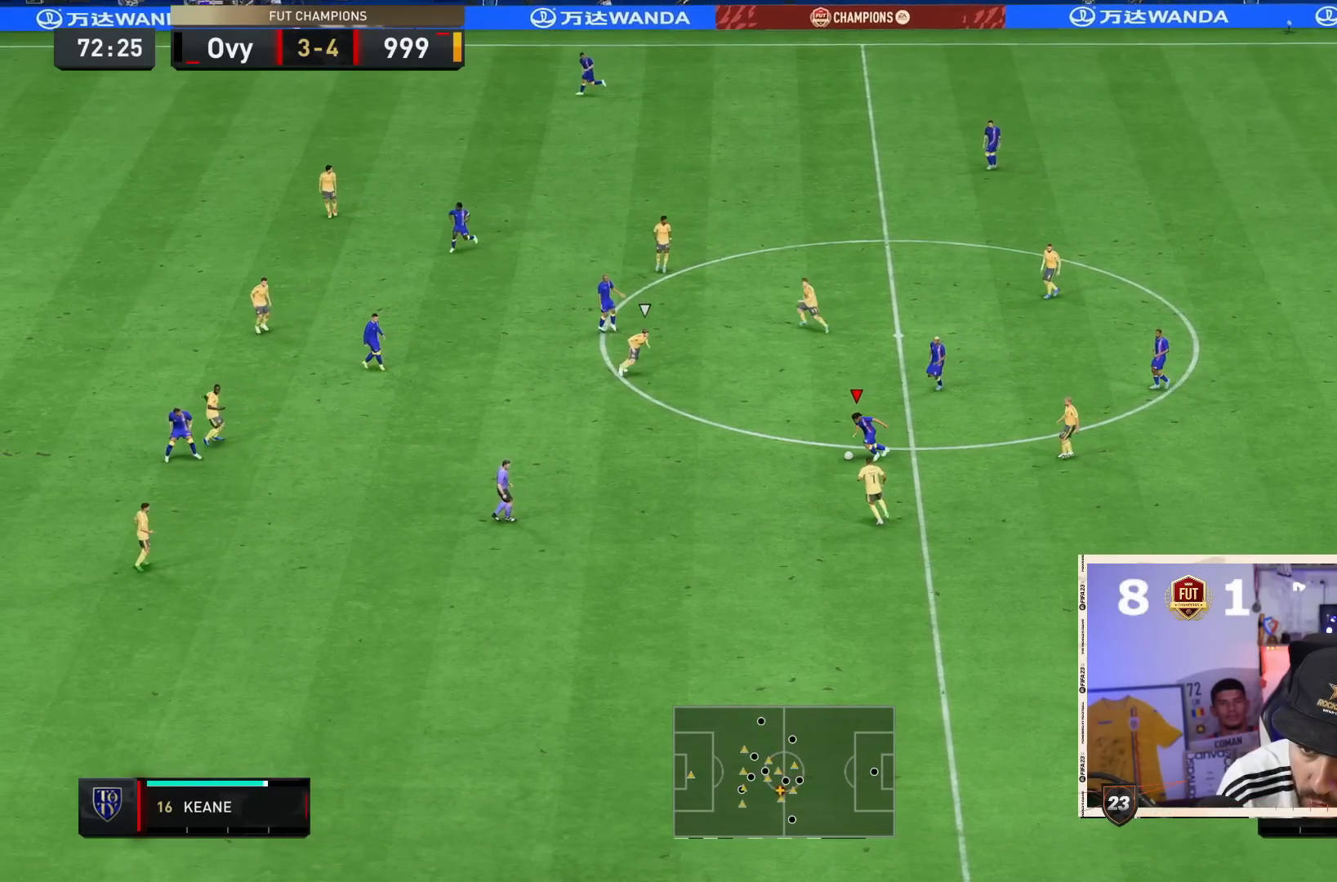
{"dt_ms": 500, "buttons": [], "left_stick": "down", "right_stick": "center", "events": [[17, "left_stick", "down-right"], [350, "CROSS", "down"], [350, "left_stick", "down"], [483, "CROSS", "up"]]}
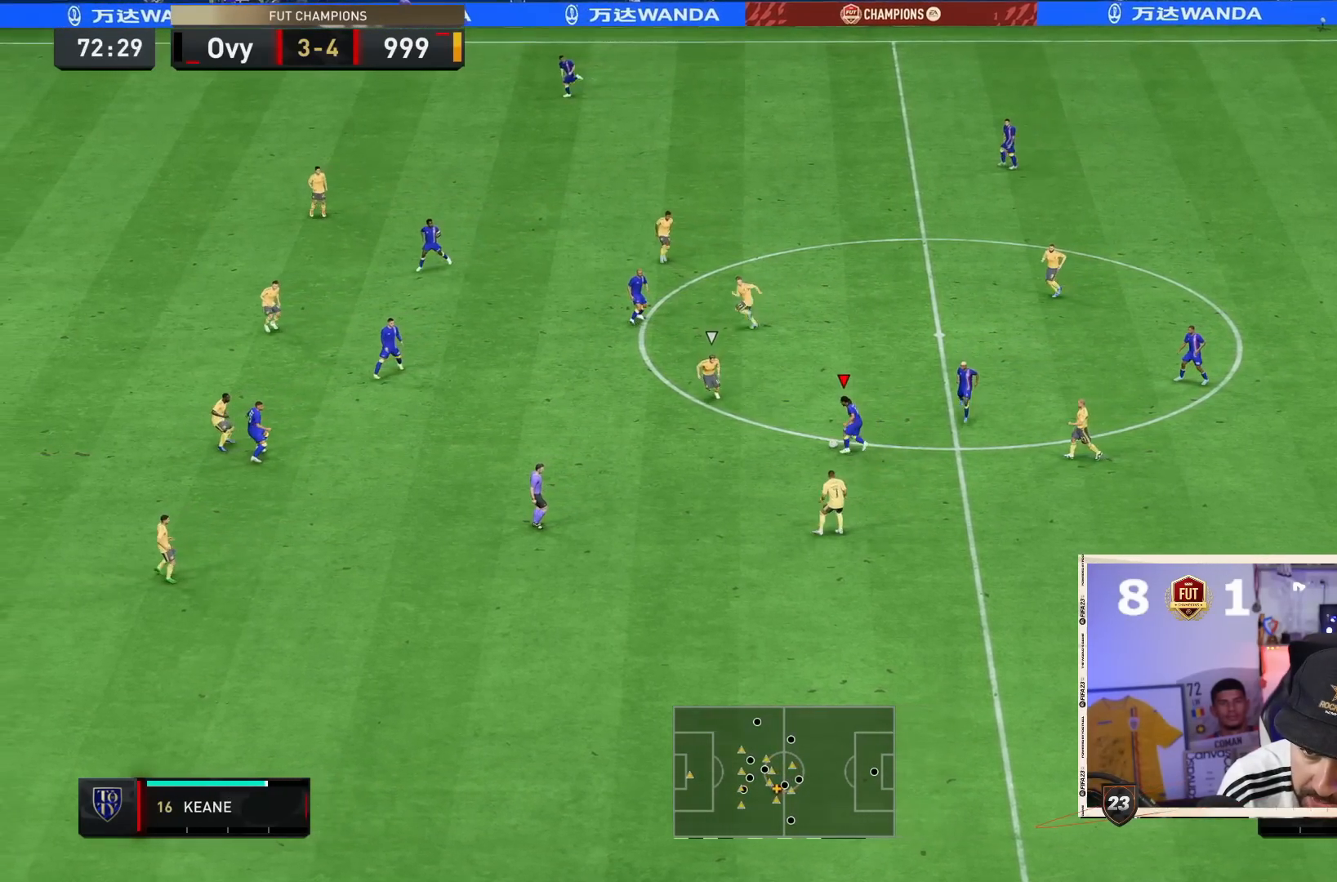
{"dt_ms": 500, "buttons": [], "left_stick": "center", "right_stick": "center", "events": [[400, "left_stick", "center"]]}
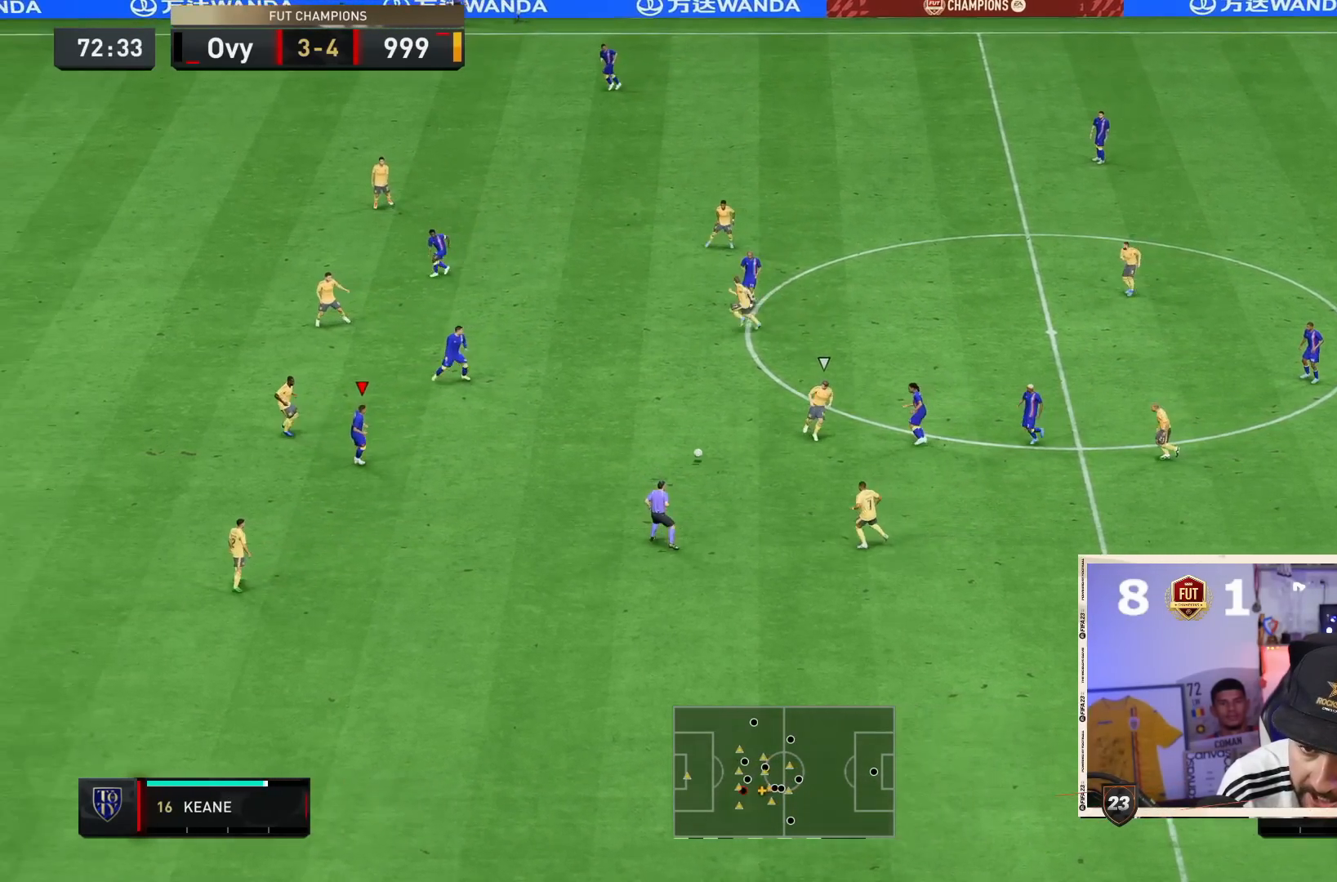
{"dt_ms": 500, "buttons": [], "left_stick": "right", "right_stick": "center", "events": [[150, "left_stick", "right"], [183, "CROSS", "down"], [317, "CROSS", "up"]]}
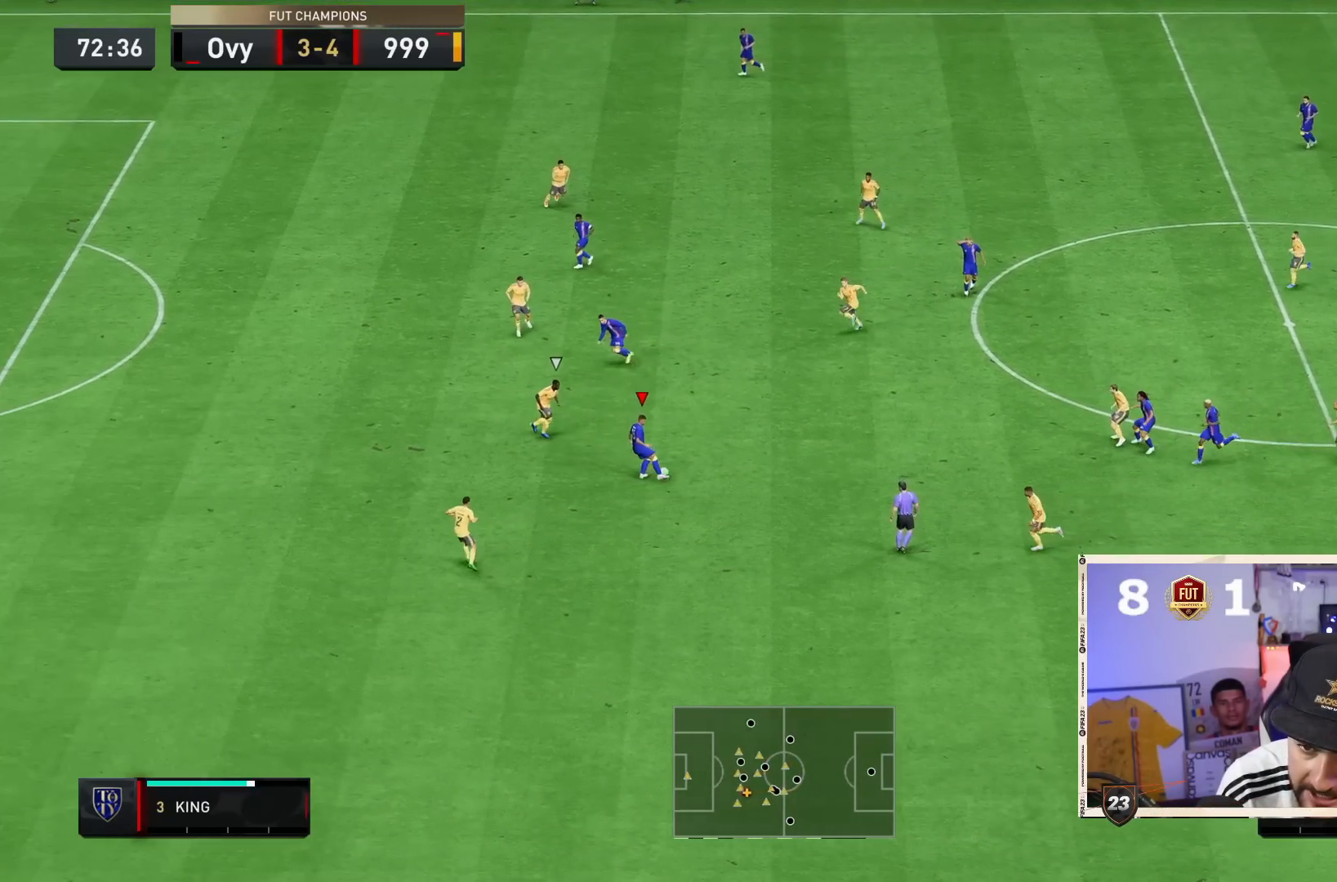
{"dt_ms": 500, "buttons": [], "left_stick": "right", "right_stick": "center", "events": []}
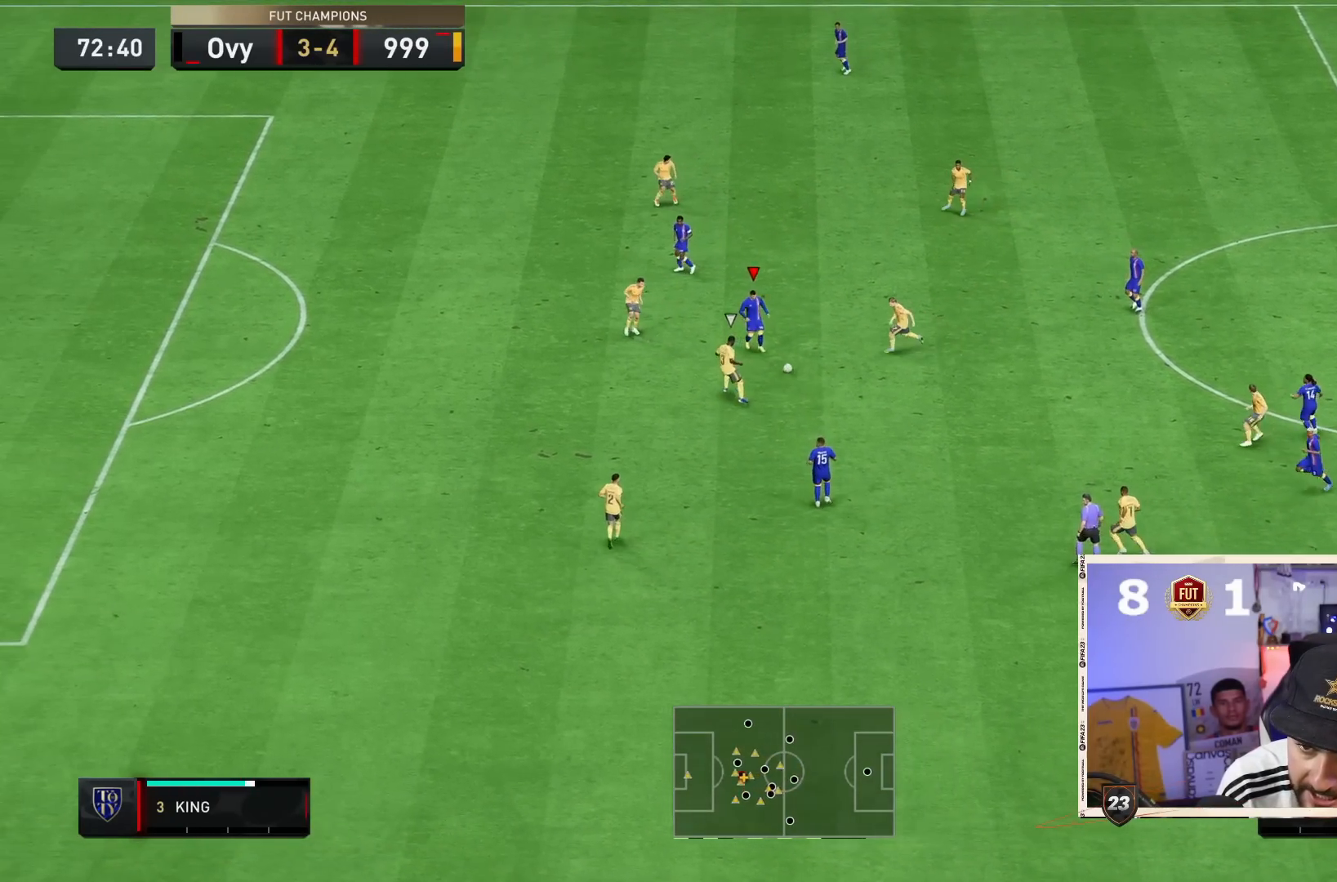
{"dt_ms": 500, "buttons": ["TRIANGLE"], "left_stick": "center", "right_stick": "center", "events": [[467, "TRIANGLE", "down"], [467, "left_stick", "center"]]}
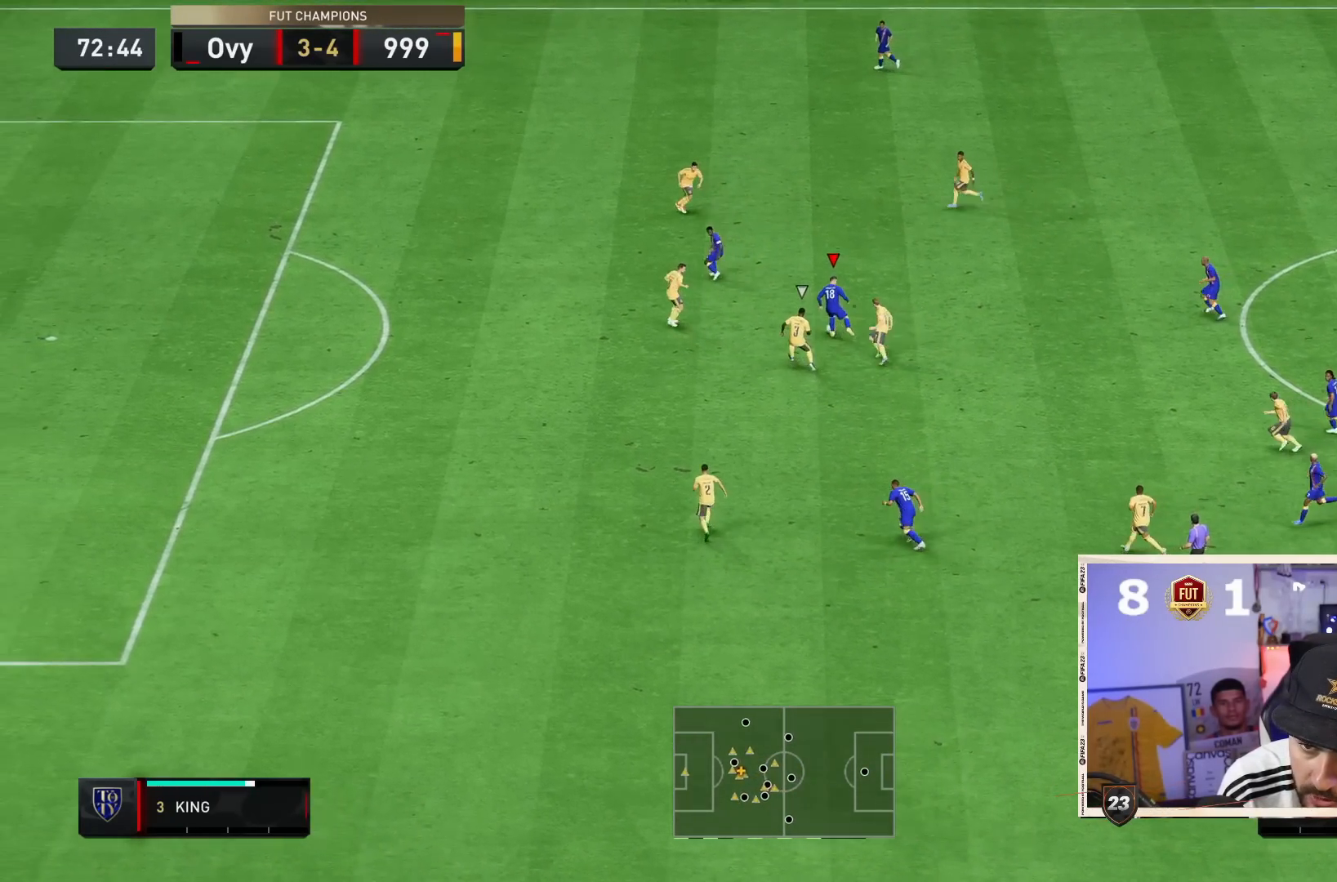
{"dt_ms": 500, "buttons": ["R2"], "left_stick": "center", "right_stick": "center"}
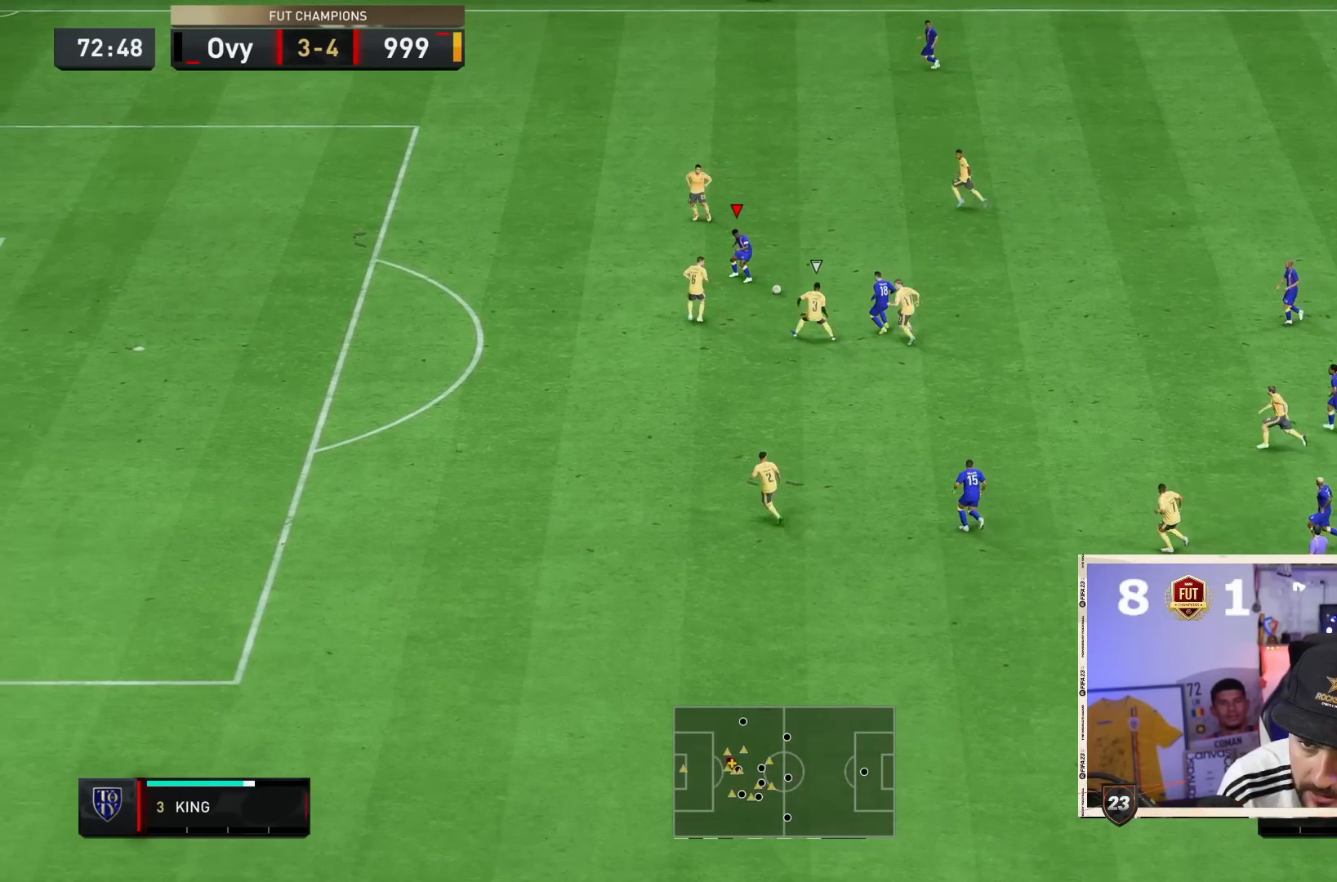
{"dt_ms": 500, "buttons": ["R2"], "left_stick": "down-right", "right_stick": "center", "events": [[67, "left_stick", "down-right"]]}
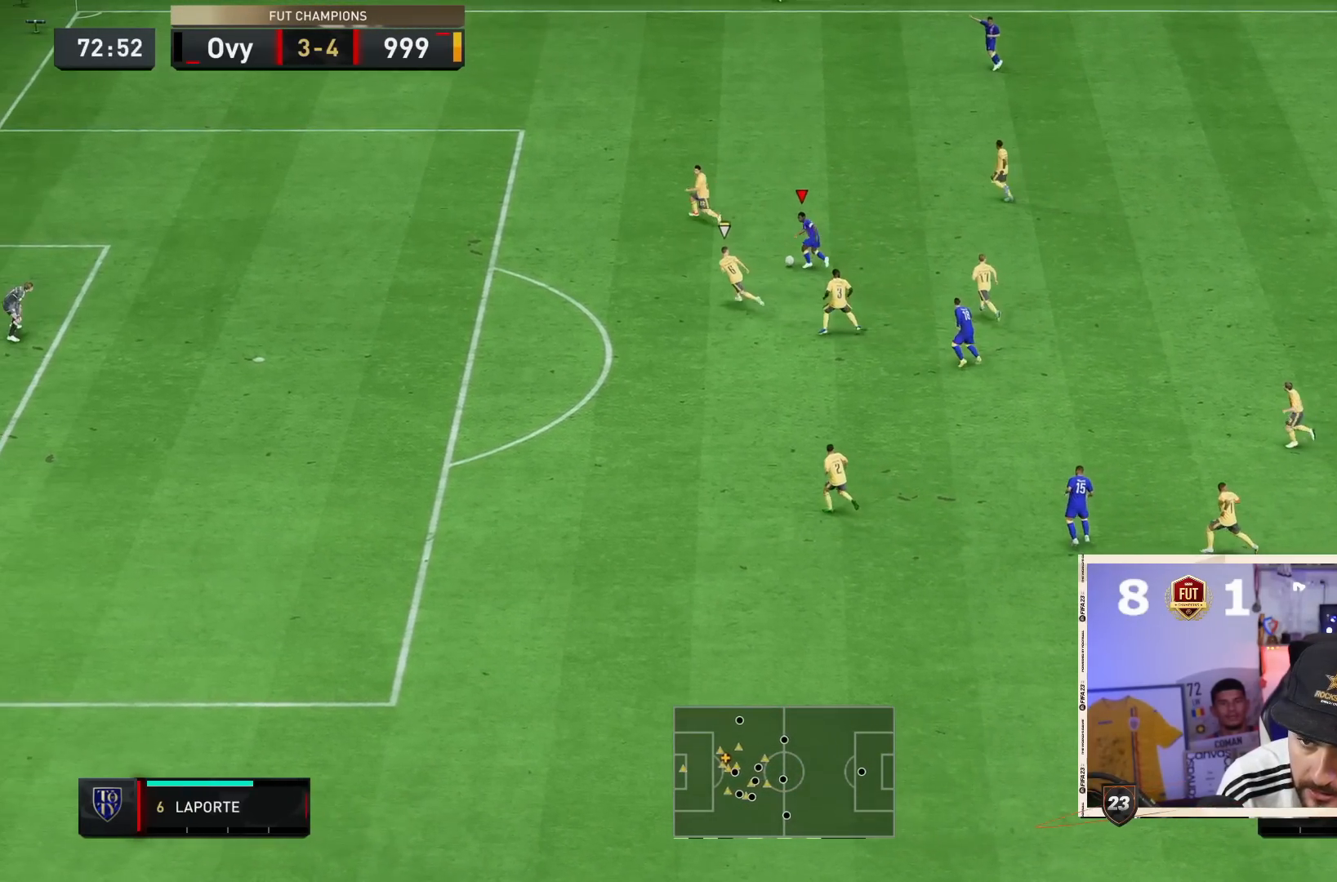
{"dt_ms": 500, "buttons": [], "left_stick": "center", "right_stick": "down-right"}
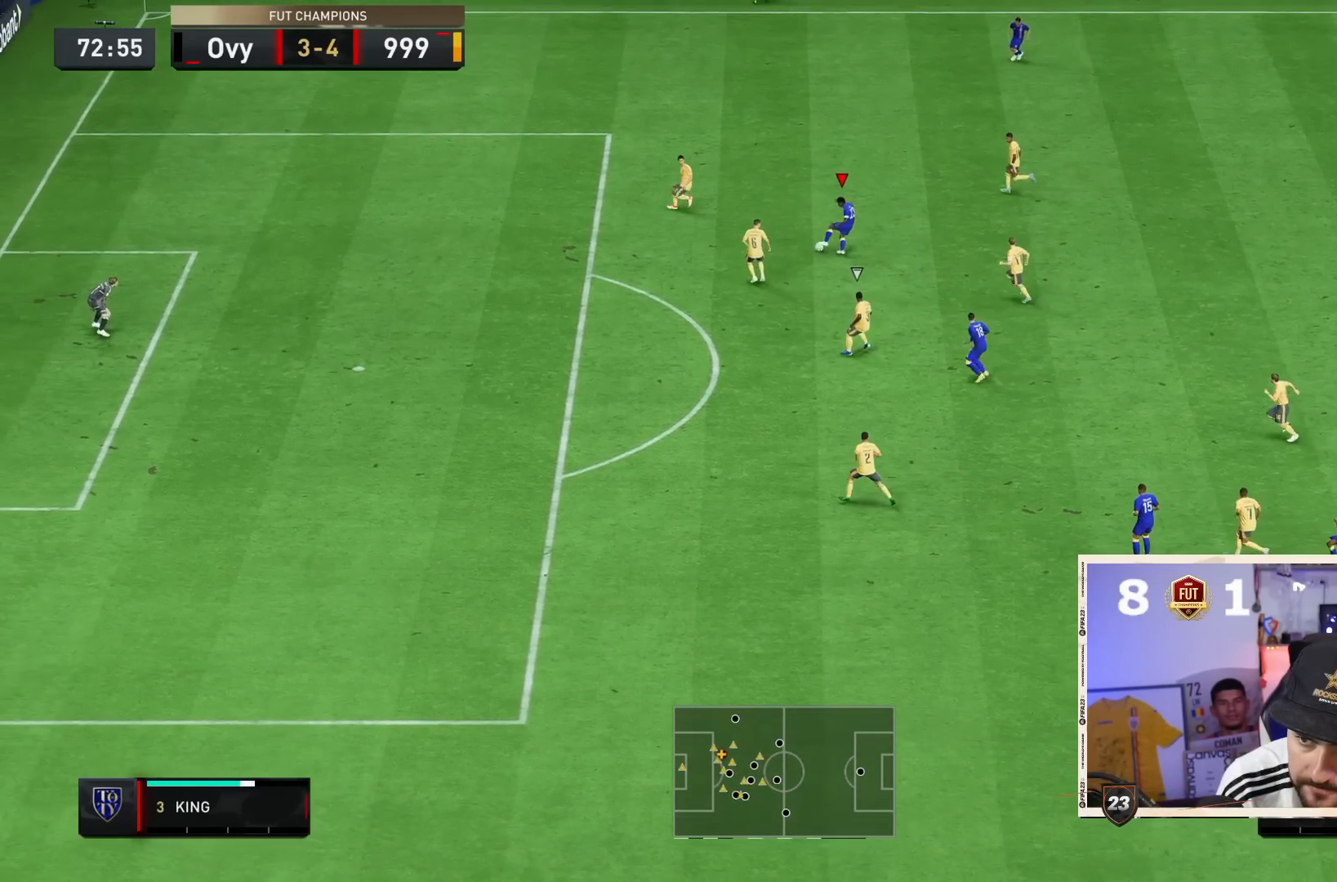
{"dt_ms": 500, "buttons": [], "left_stick": "center", "right_stick": "center", "events": [[117, "right_stick", "center"]]}
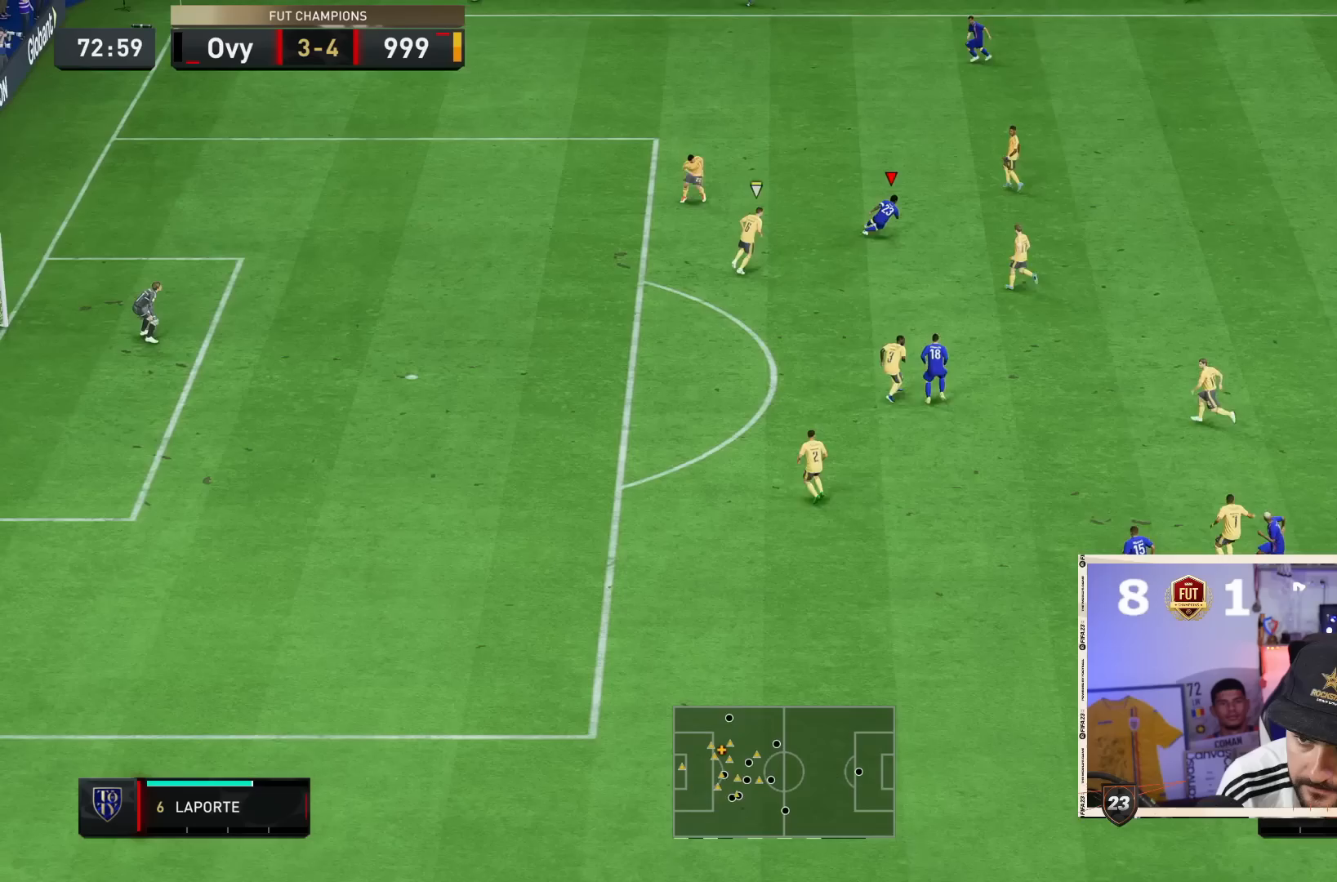
{"dt_ms": 500, "buttons": [], "left_stick": "center", "right_stick": "center", "events": [[17, "CROSS", "down"], [117, "CROSS", "up"]]}
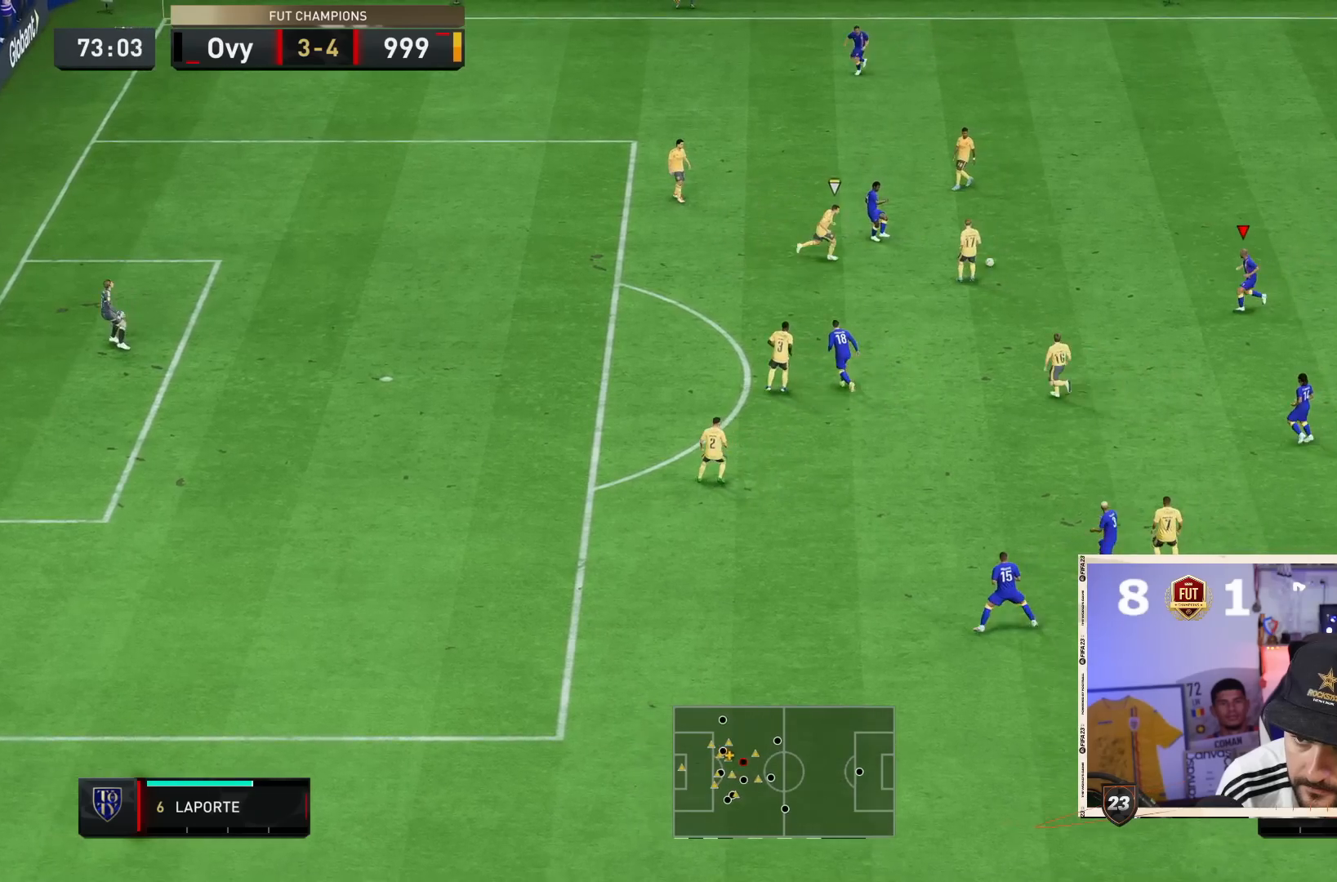
{"dt_ms": 500, "buttons": [], "left_stick": "down", "right_stick": "center", "events": [[117, "left_stick", "down"]]}
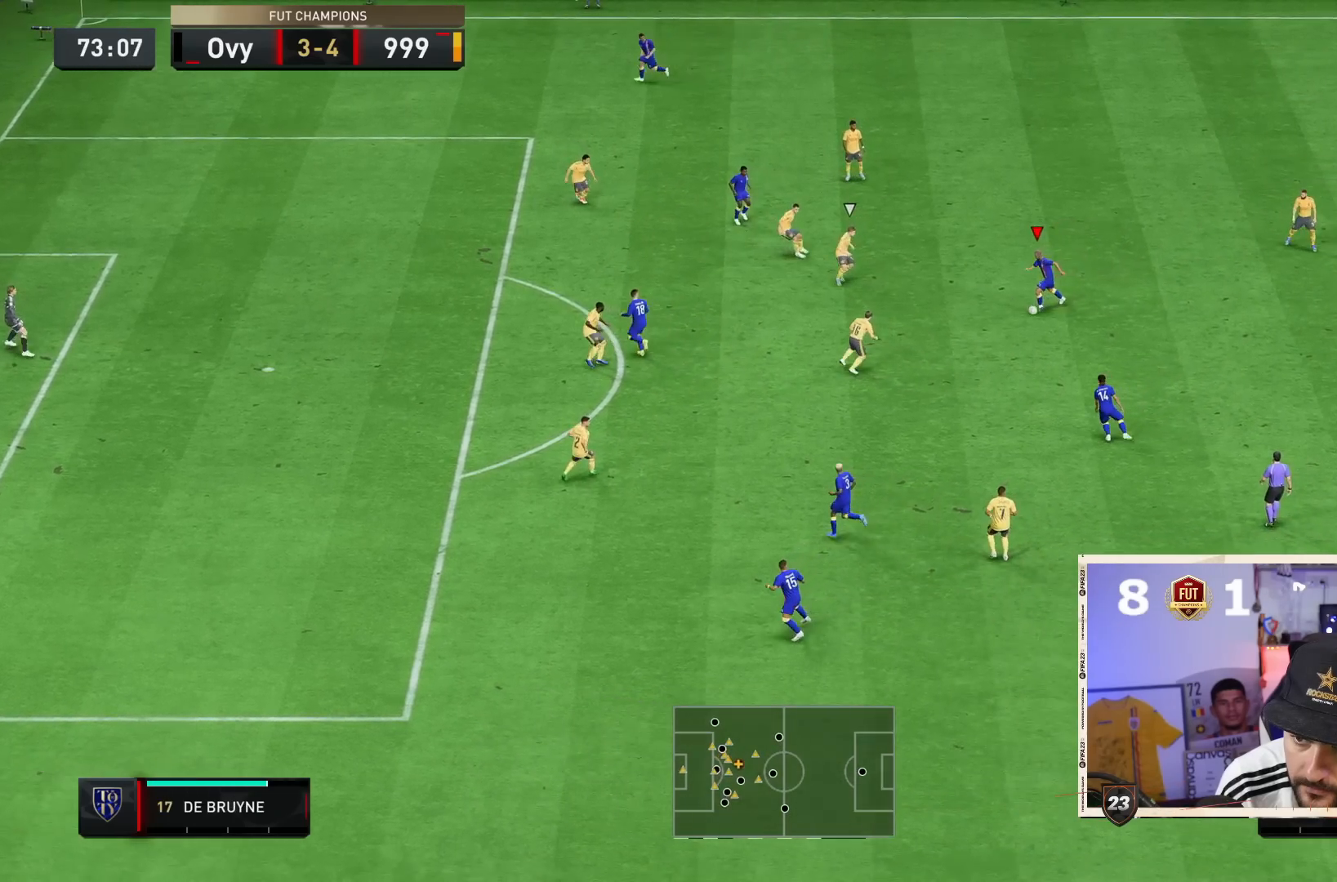
{"dt_ms": 1000, "buttons": [], "left_stick": "down", "right_stick": "center"}
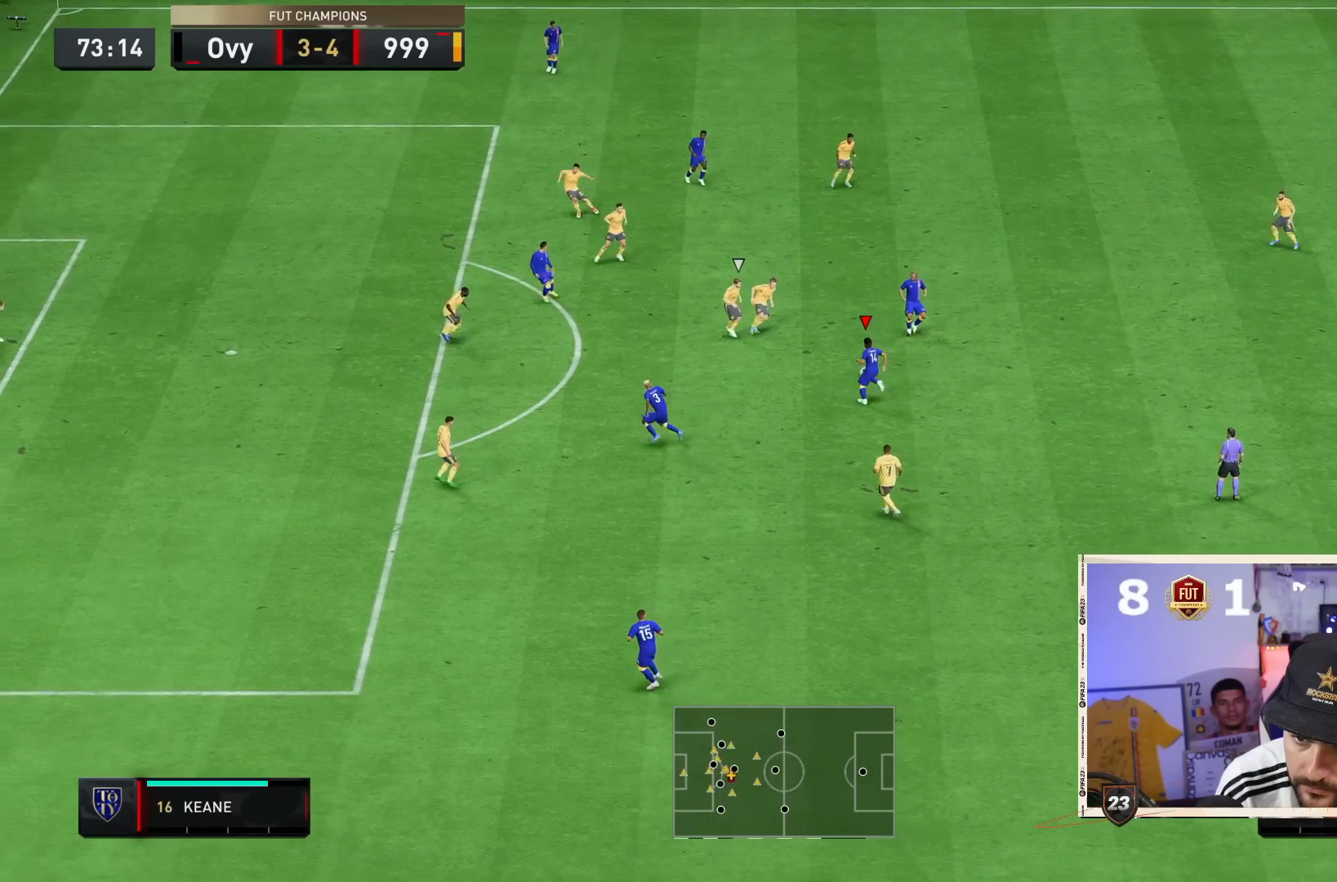
{"dt_ms": 500, "buttons": [], "left_stick": "down", "right_stick": "center", "events": [[67, "CROSS", "down"], [100, "CROSS", "up"]]}
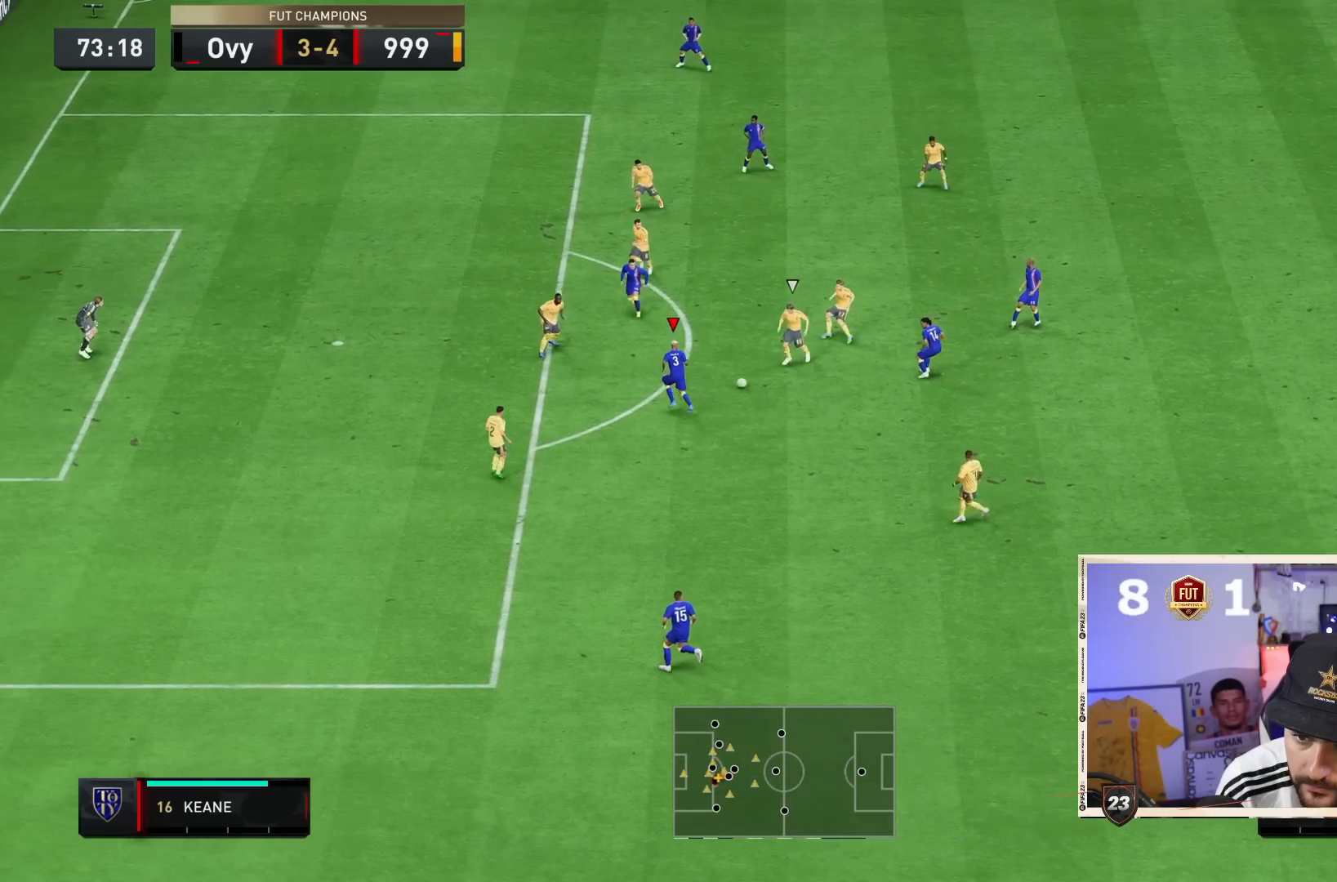
{"dt_ms": 500, "buttons": [], "left_stick": "down-right", "right_stick": "center", "events": [[100, "left_stick", "down-right"]]}
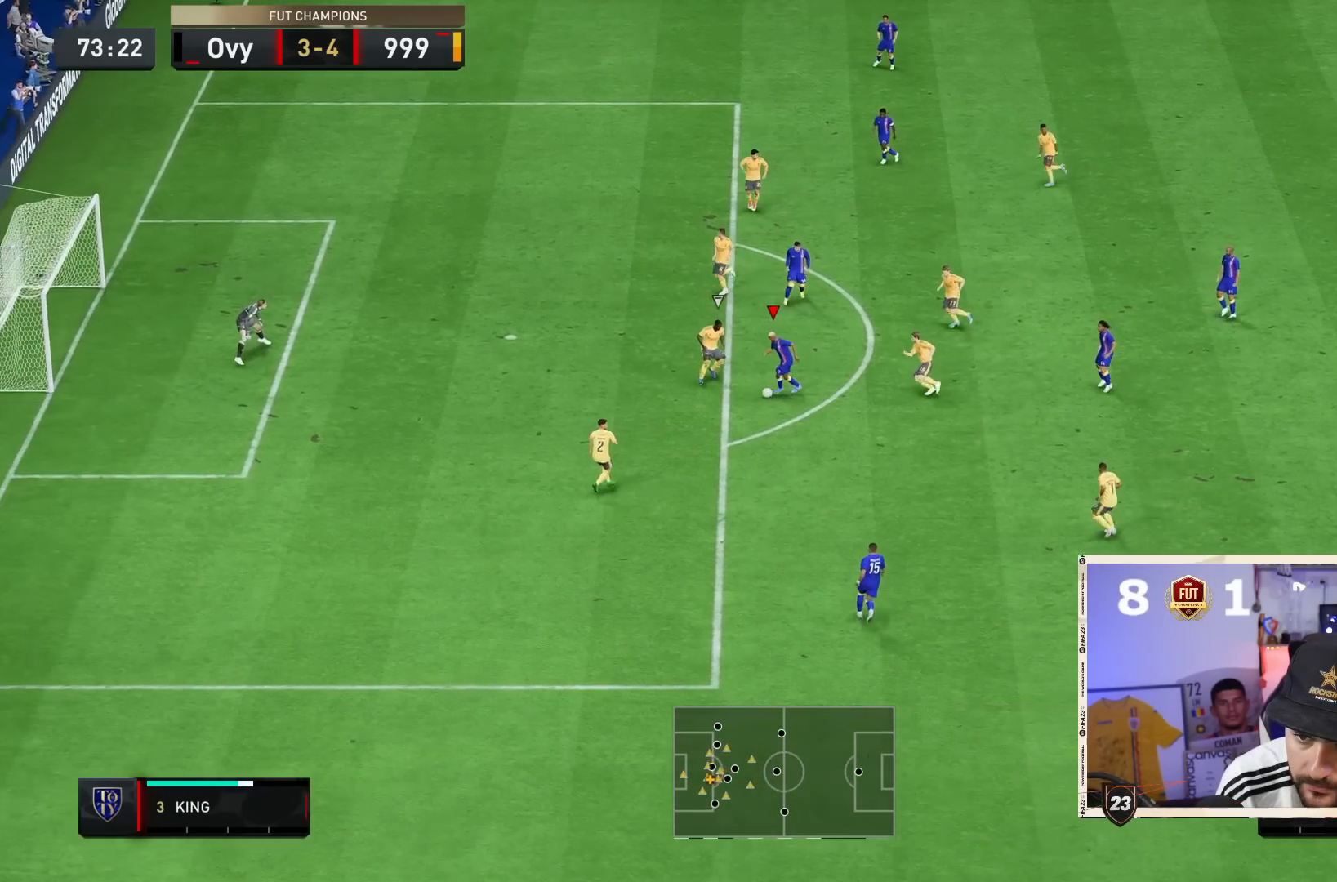
{"dt_ms": 500, "buttons": [], "left_stick": "down-right", "right_stick": "center", "events": []}
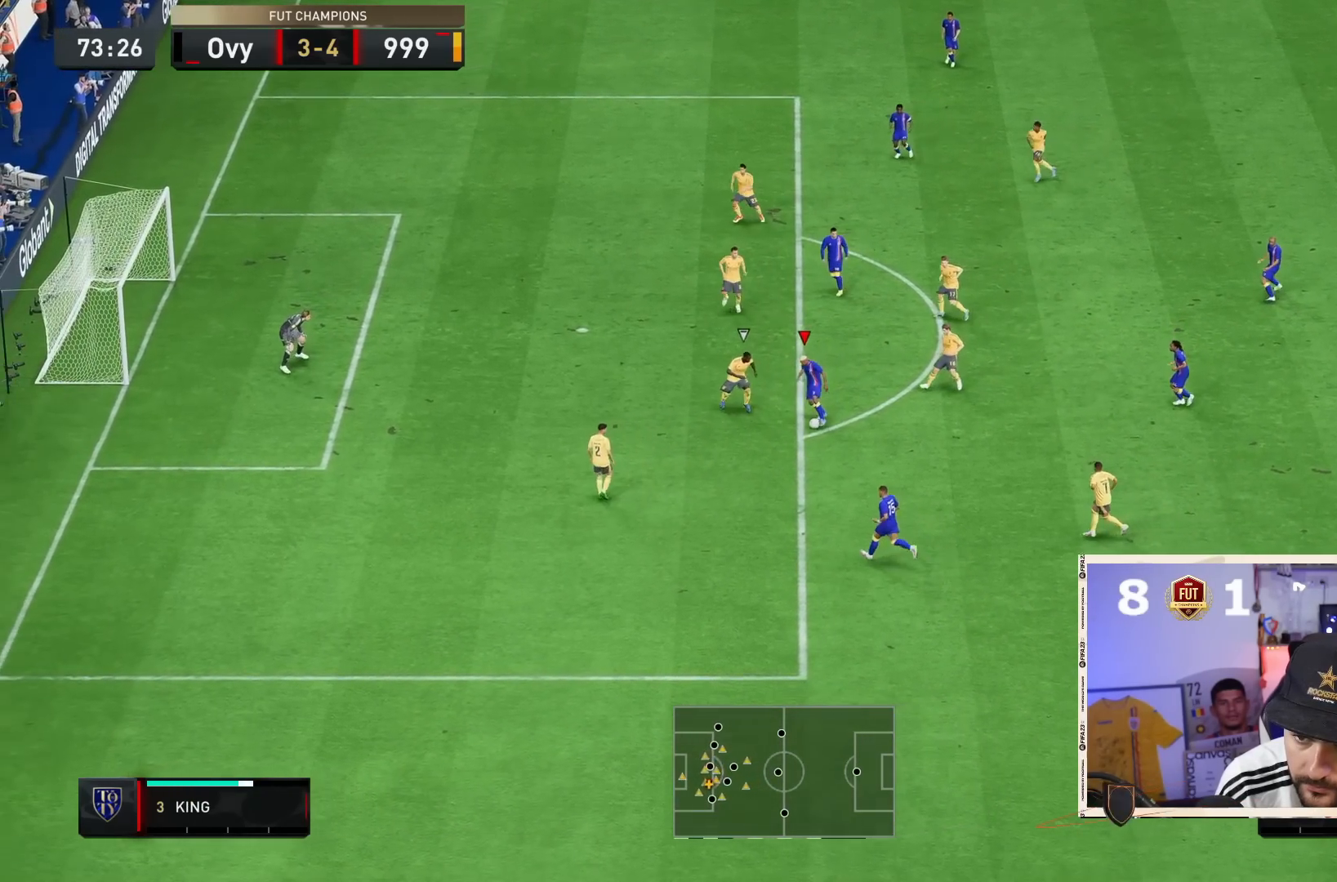
{"dt_ms": 500, "buttons": [], "left_stick": "down", "right_stick": "center", "events": [[350, "left_stick", "down"]]}
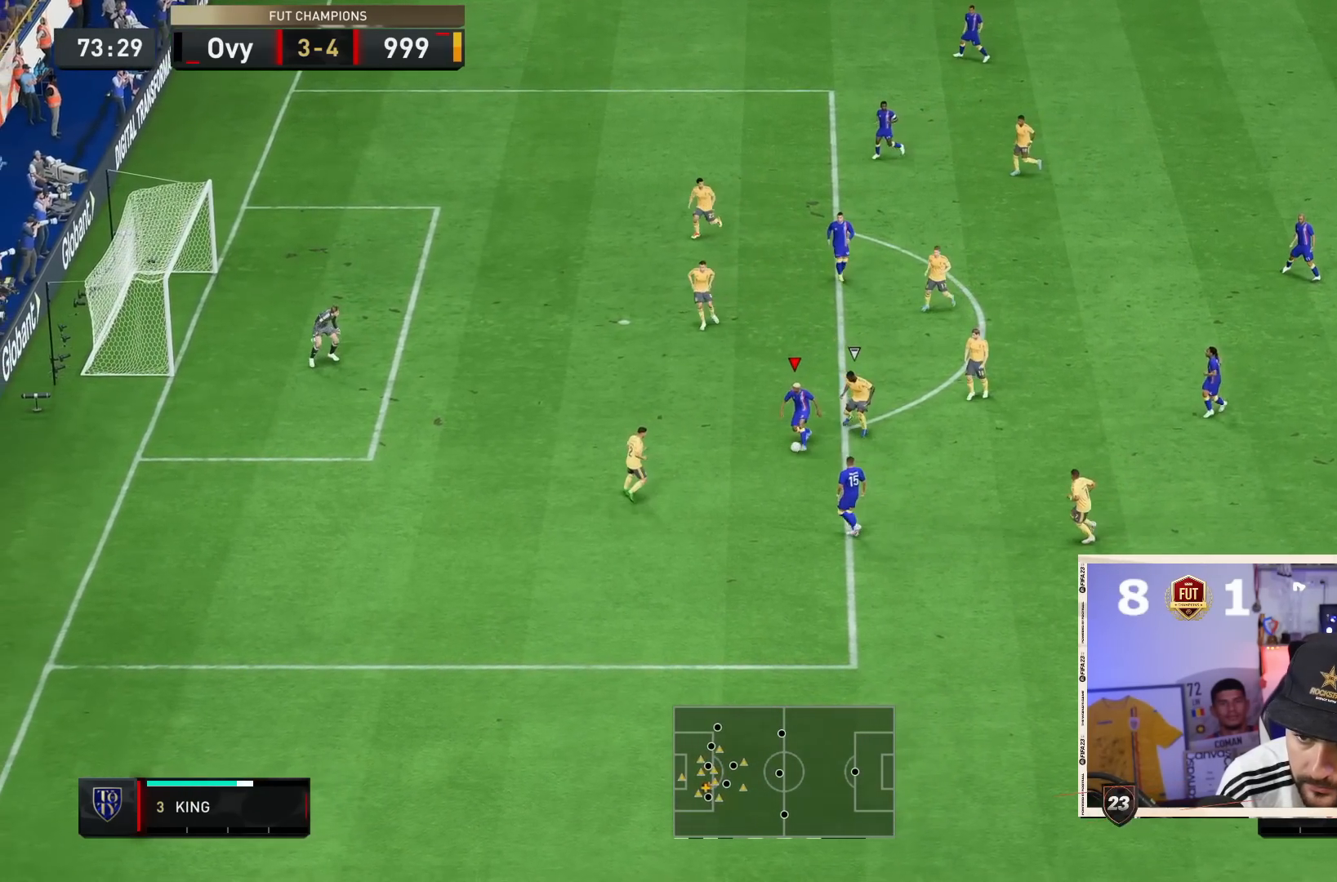
{"dt_ms": 500, "buttons": ["CIRCLE"], "left_stick": "down-right", "right_stick": "center", "events": [[117, "left_stick", "down-right"], [317, "CIRCLE", "down"]]}